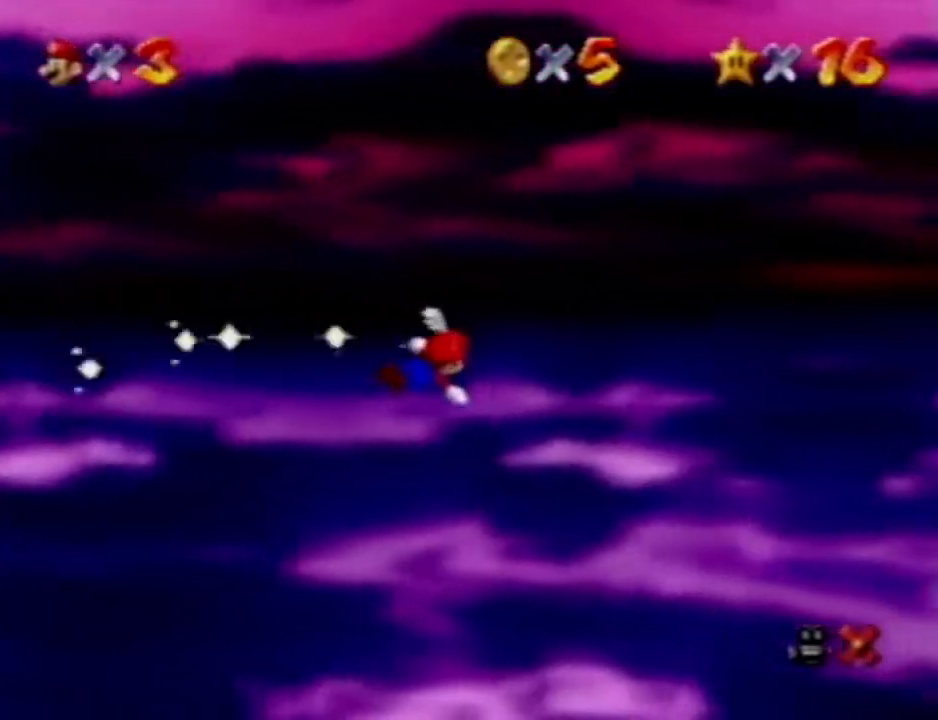
Gameplay with a controller (Nintendo layout); each line is a JSON object with the inputs held at the frame after it. "events" lists button and stick changes between this image and that frame as [ms after this image, input, new state], when the widget could be followed in between. Not read: A B L3 R3 Z.
{"buttons": [], "left_stick": "up"}
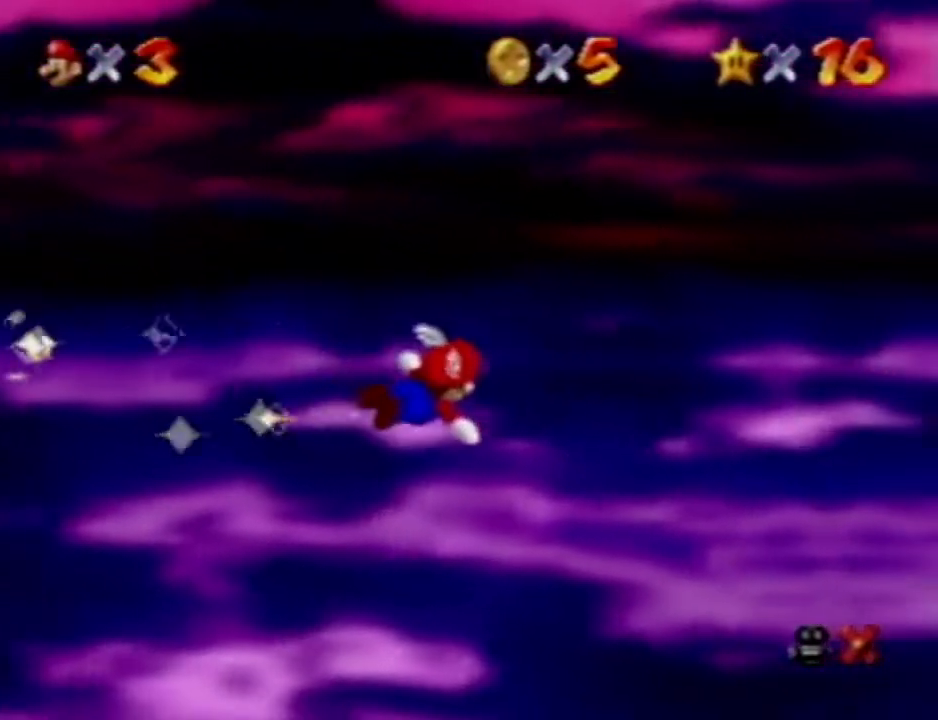
{"buttons": [], "left_stick": "up", "events": []}
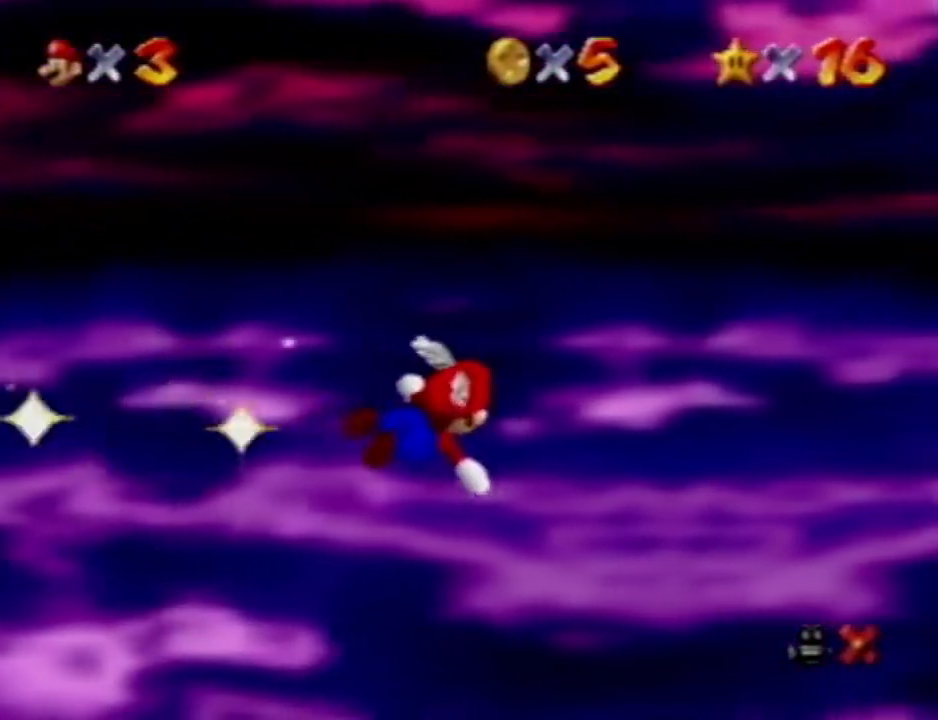
{"buttons": [], "left_stick": "up", "events": []}
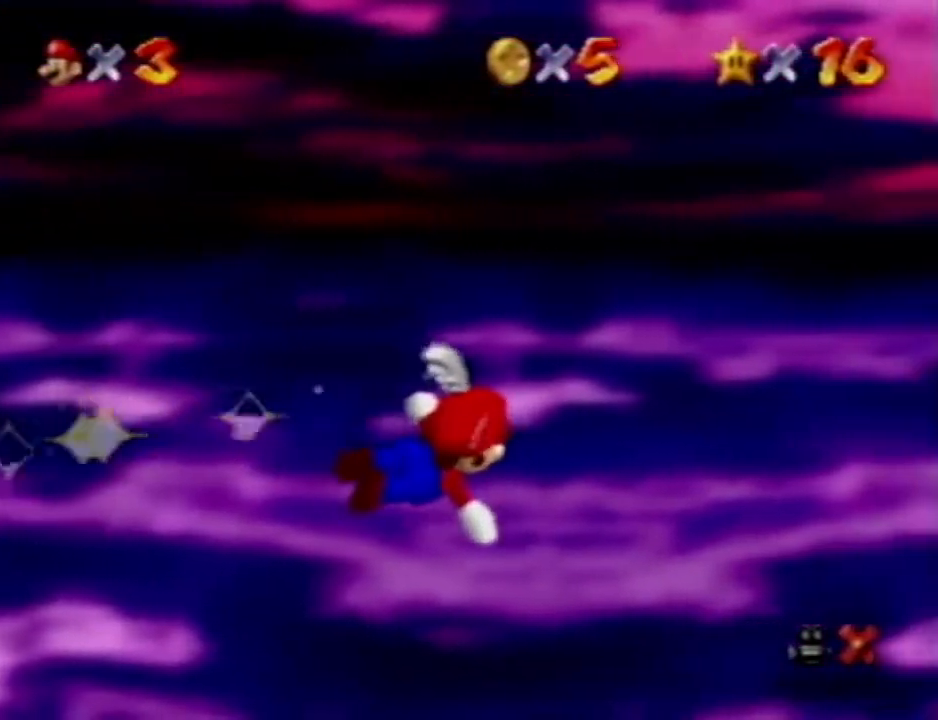
{"buttons": [], "left_stick": "center", "events": [[367, "left_stick", "center"]]}
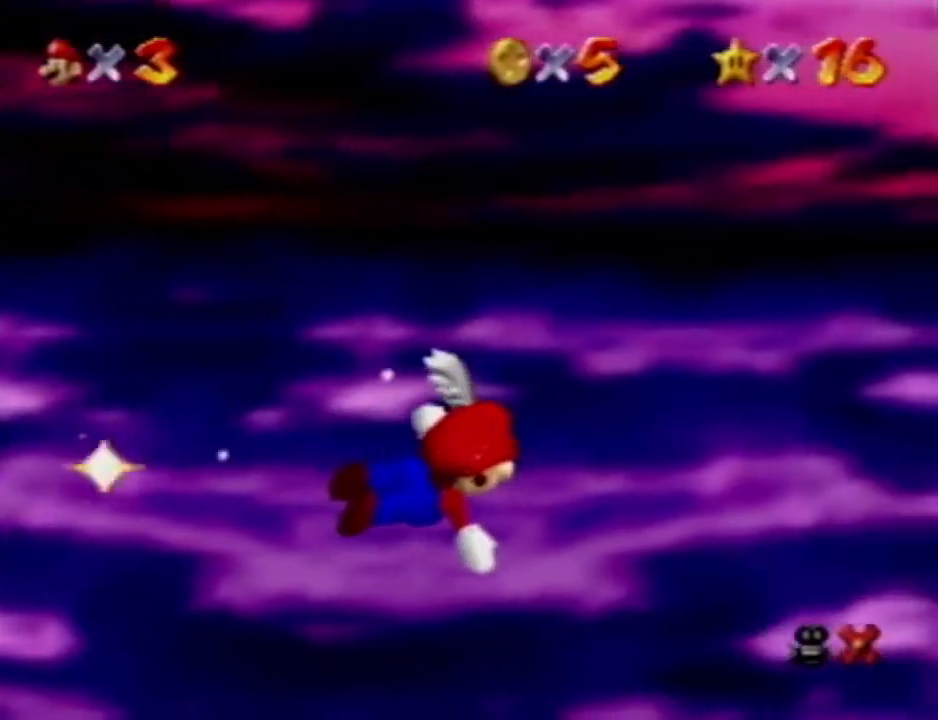
{"buttons": [], "left_stick": "center", "events": []}